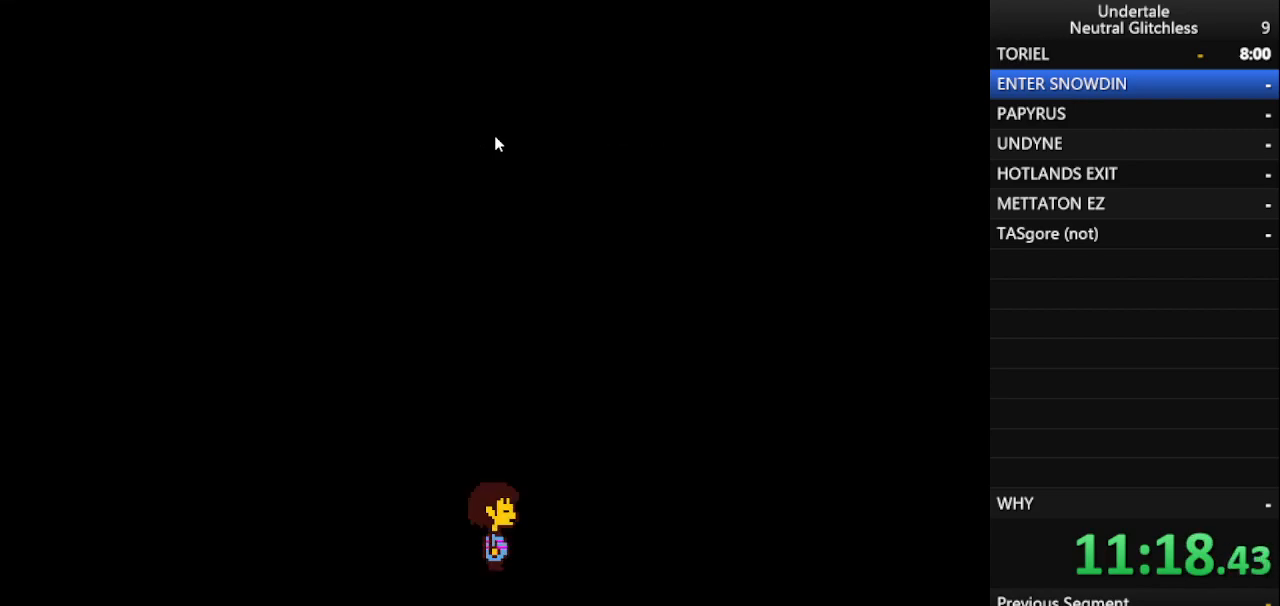
Gameplay with keyboard; each line is a JSON object with the keys held at the frame after it. "events" lists presses ("down") and releases ("up") of "alt", "c", "ctrl", "down", "left", "return", "right", "shift", "space", "up", "x" and "z" between this image and that frame as [ms after this image, input, new state], when the widget could be followed in between. No other keys are recorded. Mouse input is not recorded.
{"keys": [], "events": [[50, "return", "down"], [50, "shift", "up"], [100, "return", "up"], [183, "return", "down"], [183, "shift", "down"], [267, "return", "up"], [267, "shift", "up"]]}
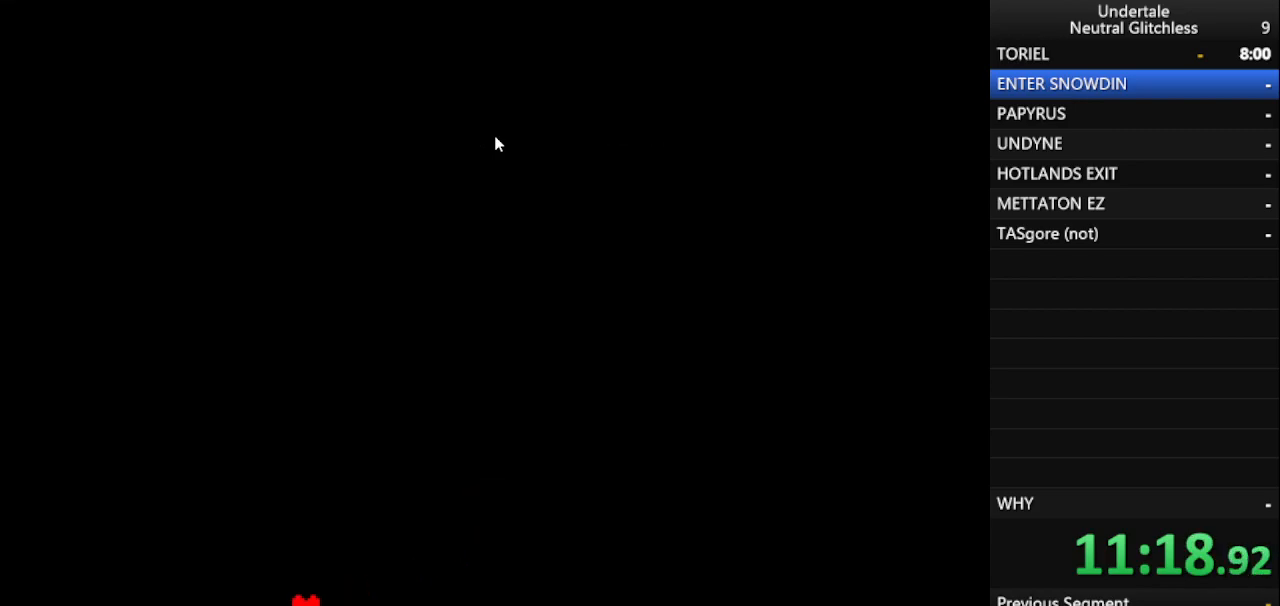
{"keys": [], "events": []}
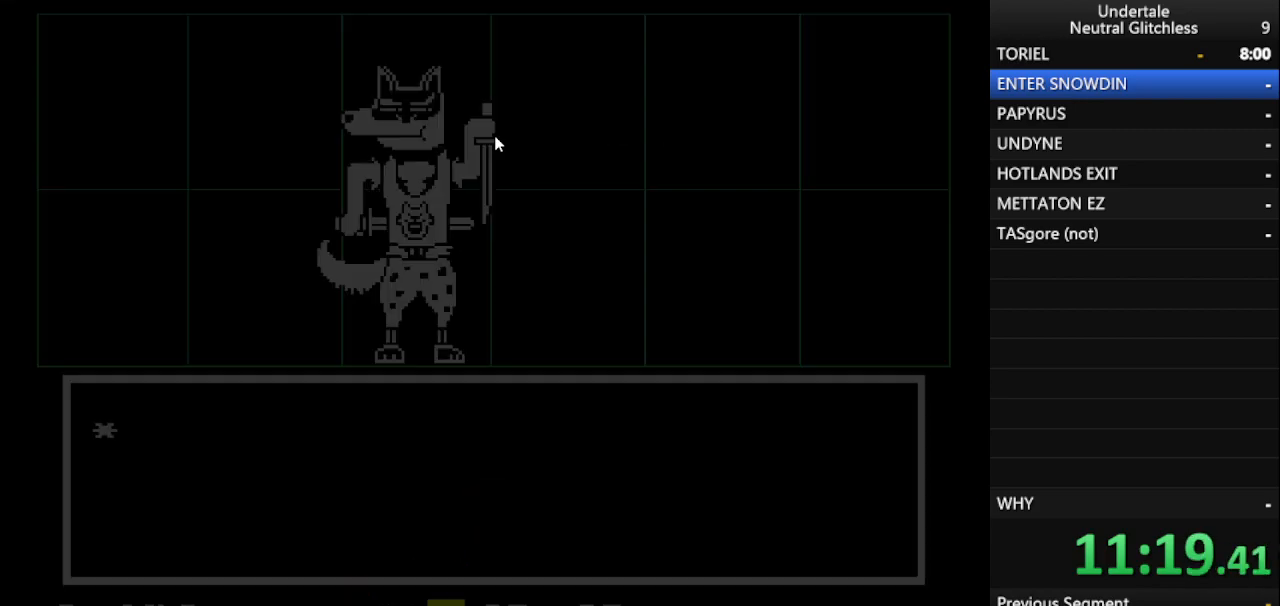
{"keys": [], "events": [[217, "return", "down"], [267, "return", "up"], [350, "return", "down"], [400, "return", "up"]]}
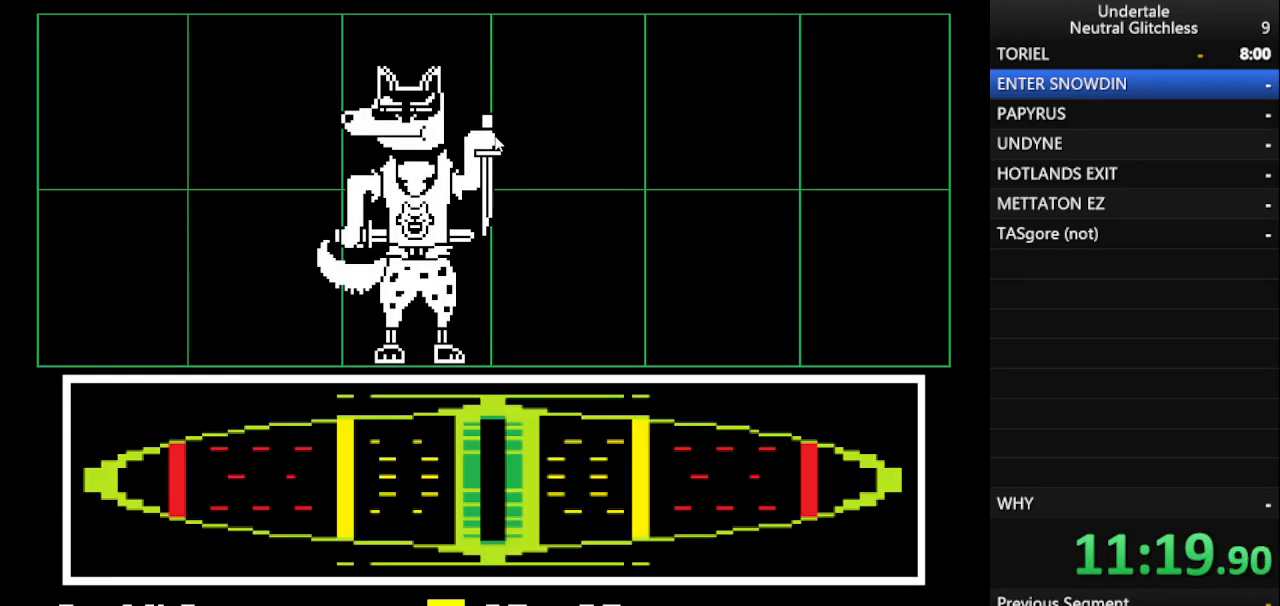
{"keys": [], "events": []}
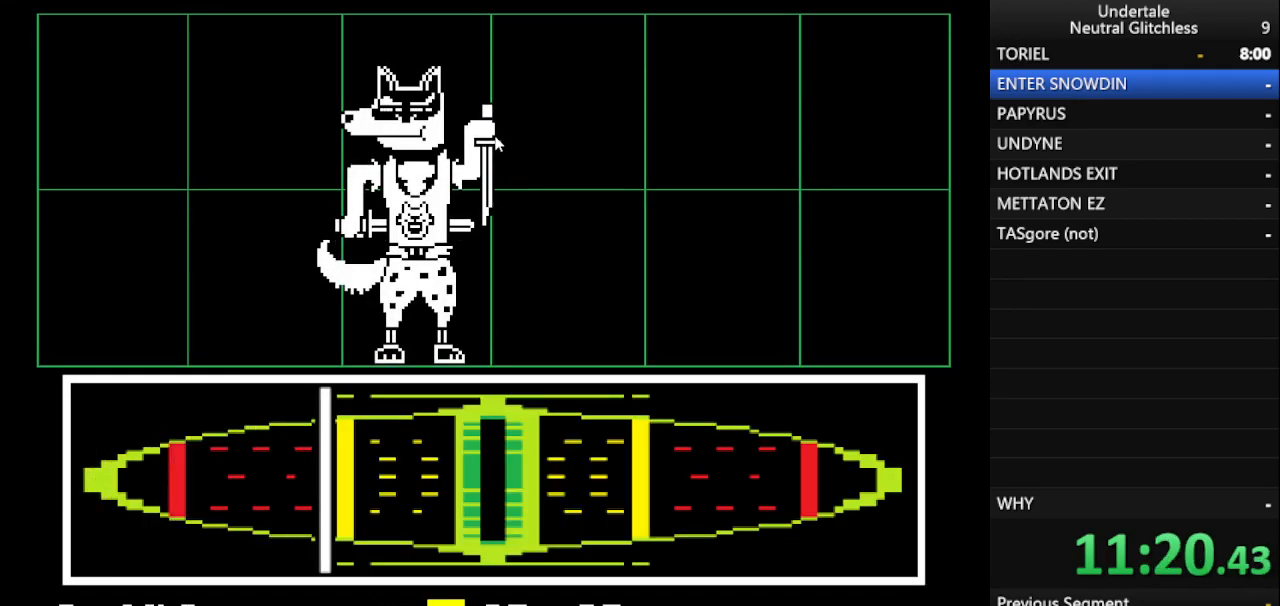
{"keys": ["return"], "events": [[333, "return", "down"], [383, "return", "up"], [433, "return", "down"]]}
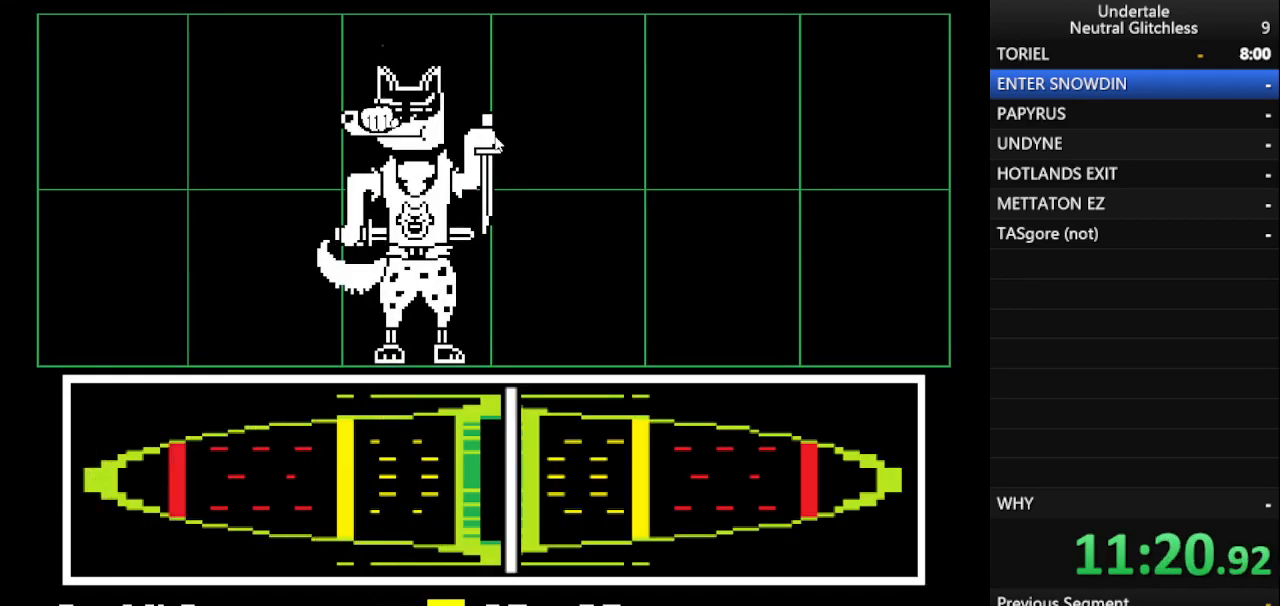
{"keys": ["return"], "events": [[17, "return", "up"], [67, "return", "down"], [183, "return", "up"], [217, "return", "down"], [317, "return", "up"], [350, "return", "down"], [450, "return", "up"], [500, "return", "down"]]}
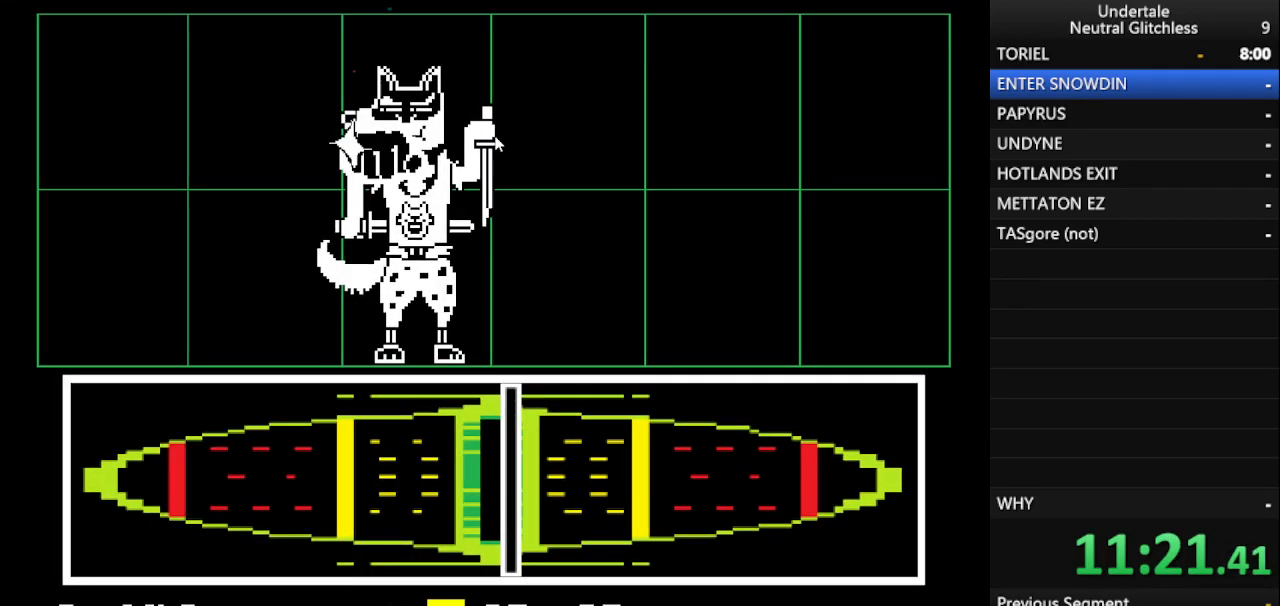
{"keys": [], "events": [[83, "return", "up"], [133, "return", "down"], [233, "return", "up"]]}
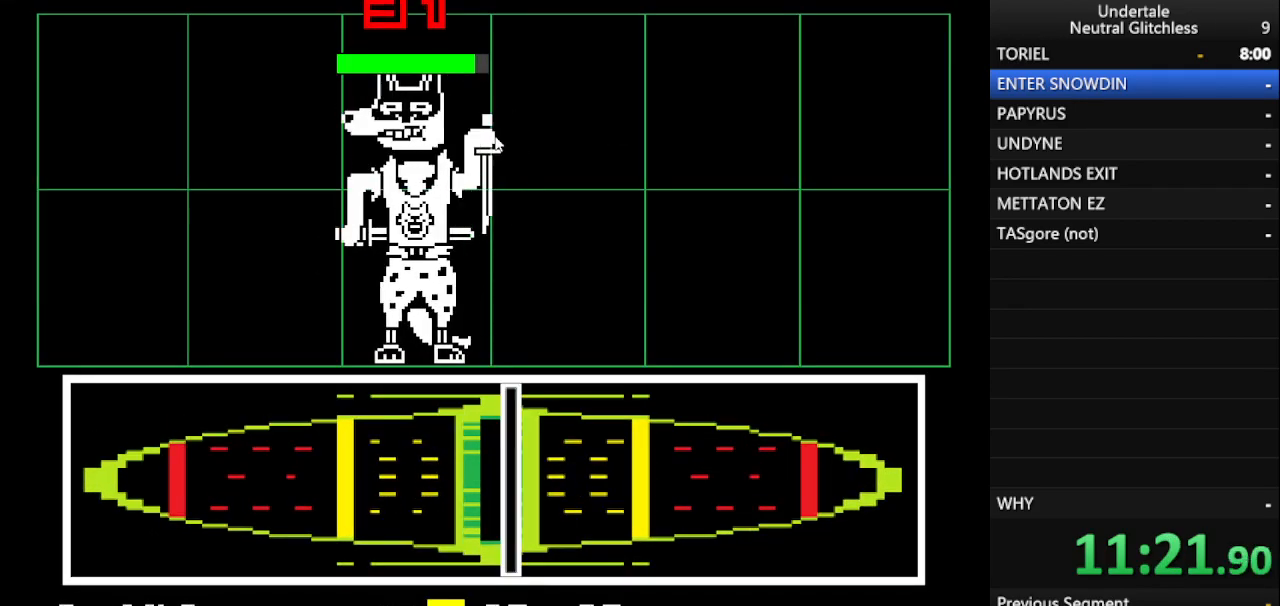
{"keys": [], "events": []}
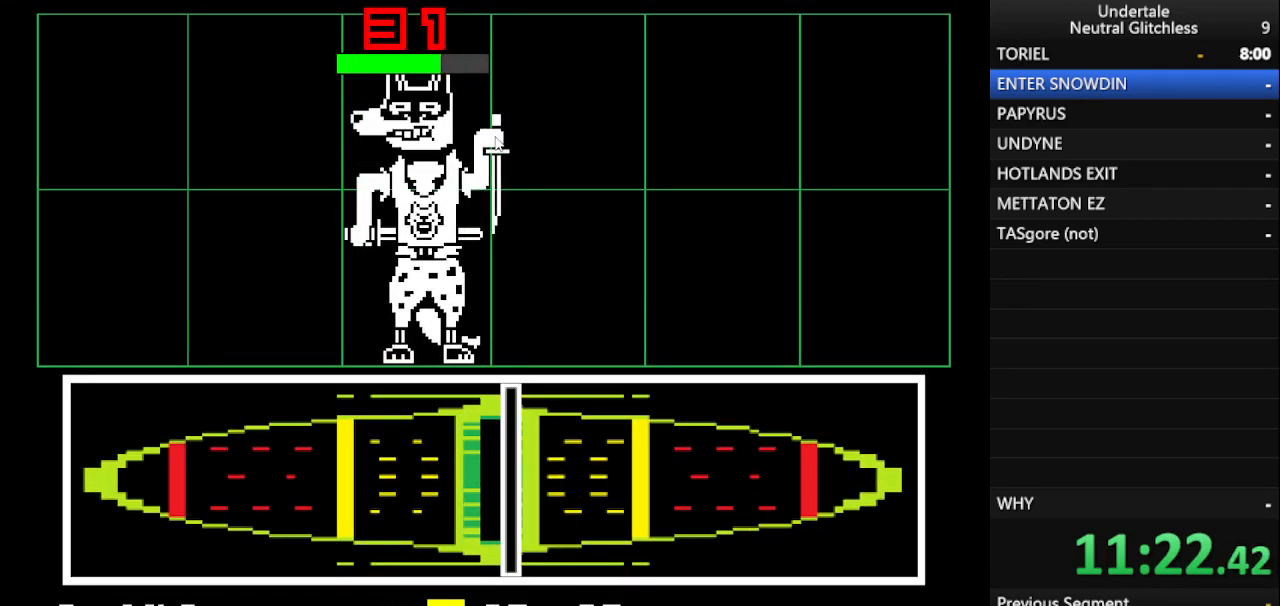
{"keys": [], "events": [[217, "return", "down"], [300, "return", "up"], [350, "shift", "down"], [400, "return", "down"], [450, "return", "up"], [450, "shift", "up"]]}
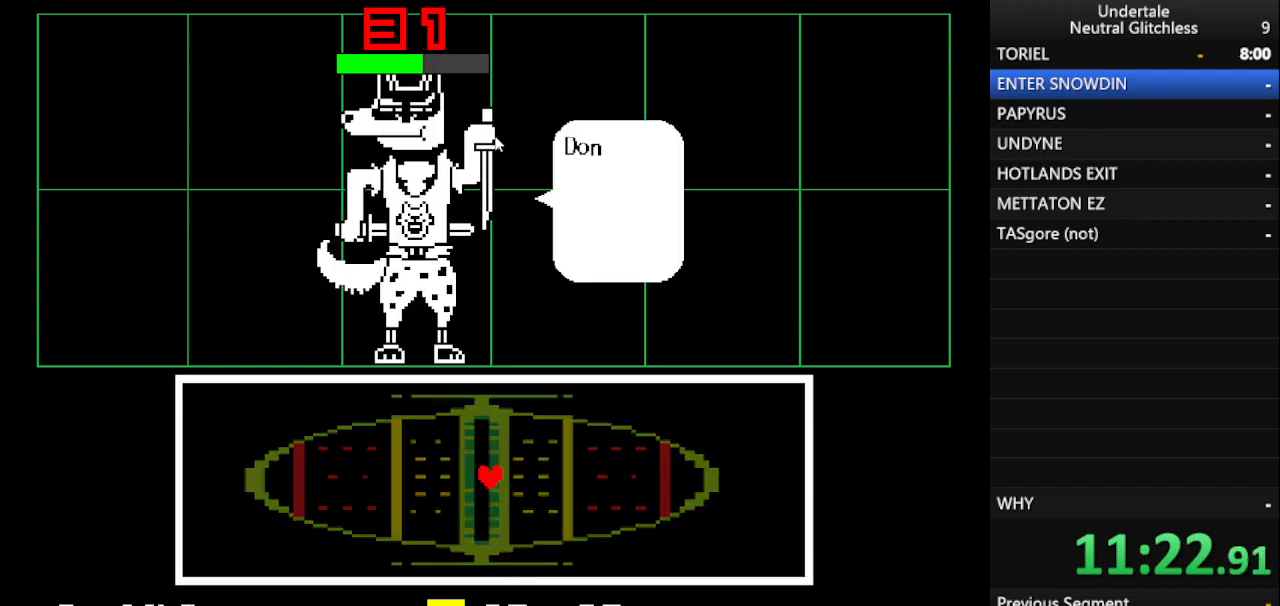
{"keys": [], "events": [[50, "shift", "down"], [100, "return", "down"], [150, "shift", "up"], [183, "return", "up"], [233, "shift", "down"], [283, "return", "down"], [333, "shift", "up"], [367, "return", "up"]]}
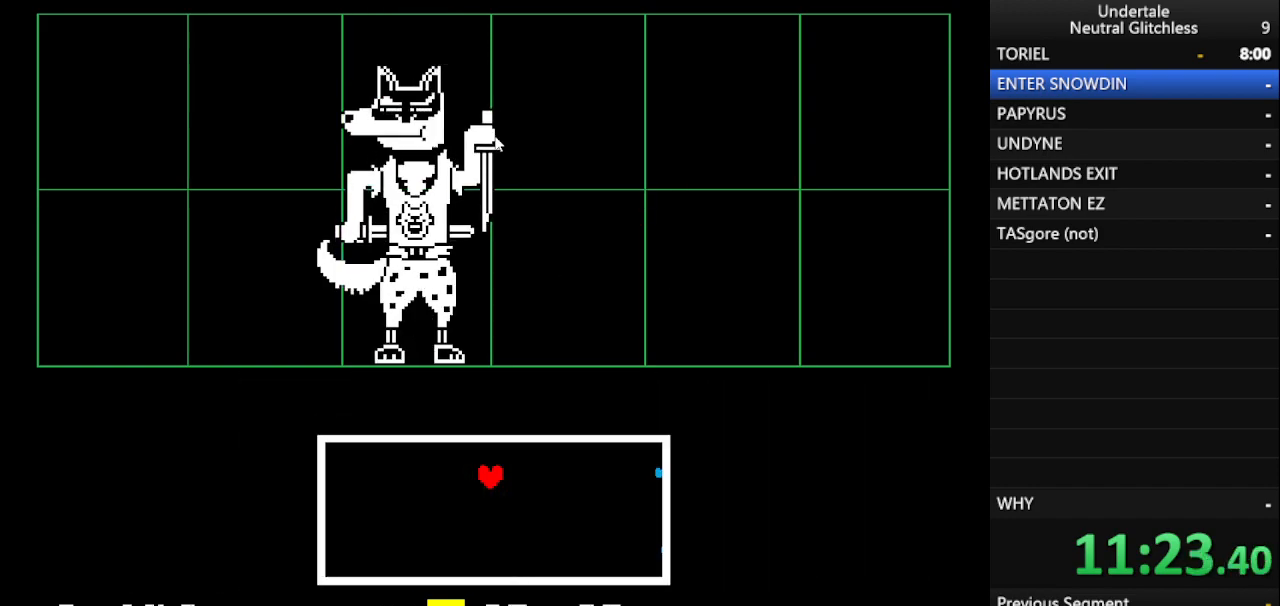
{"keys": [], "events": [[17, "return", "down"], [17, "shift", "down"], [50, "return", "up"], [50, "shift", "up"]]}
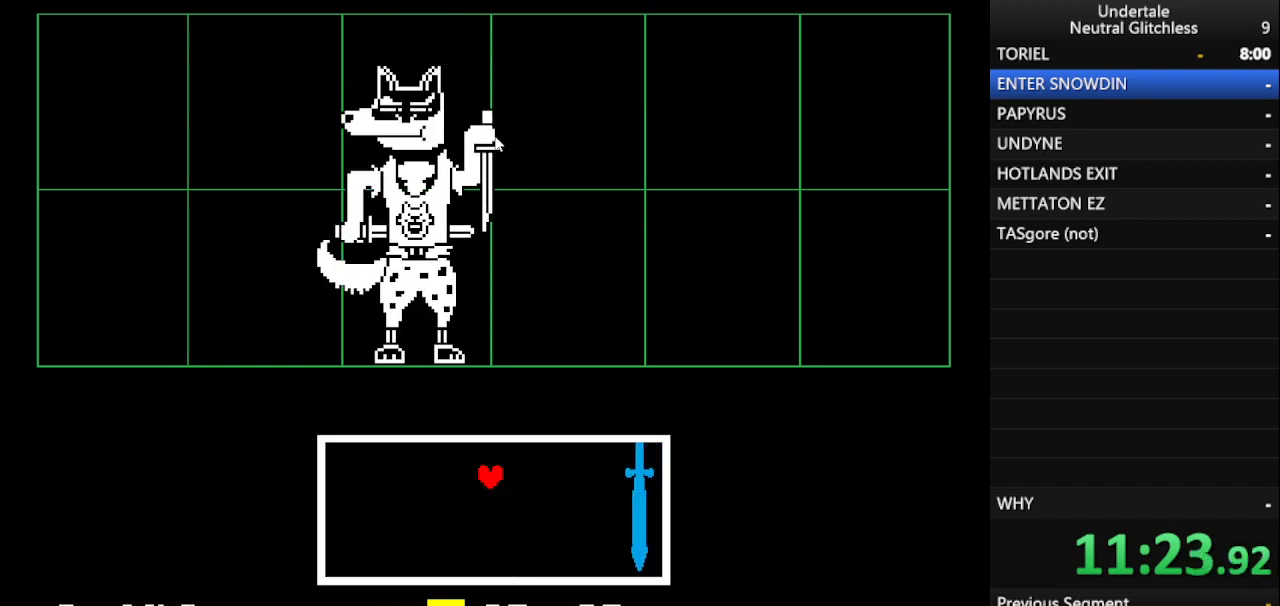
{"keys": [], "events": []}
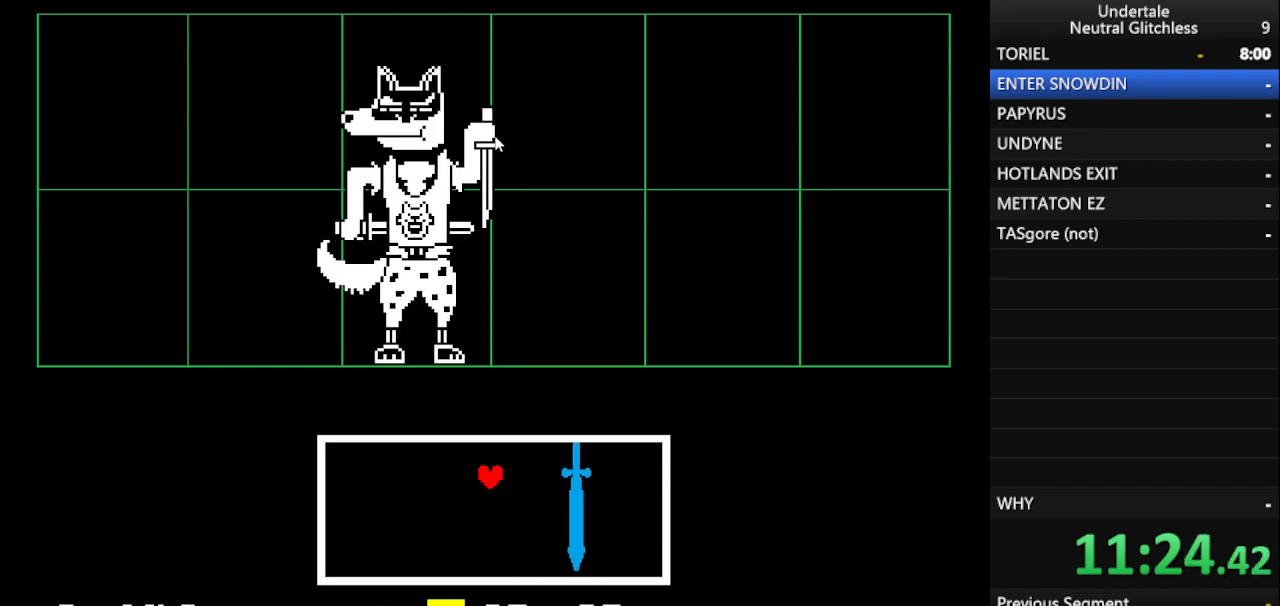
{"keys": [], "events": []}
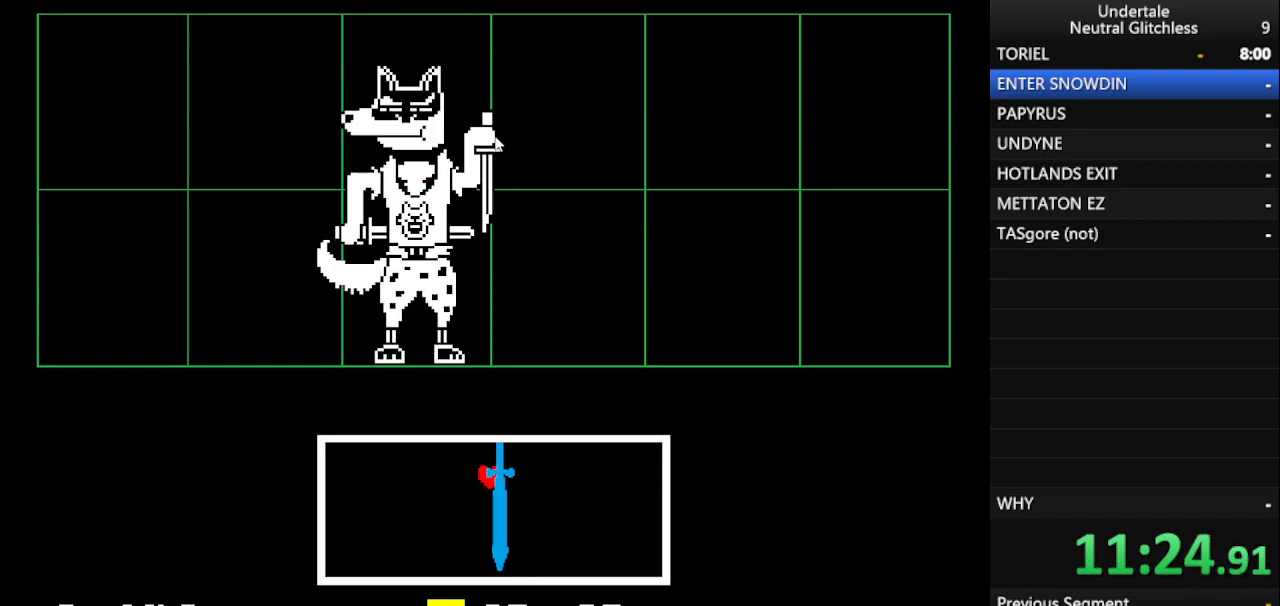
{"keys": [], "events": []}
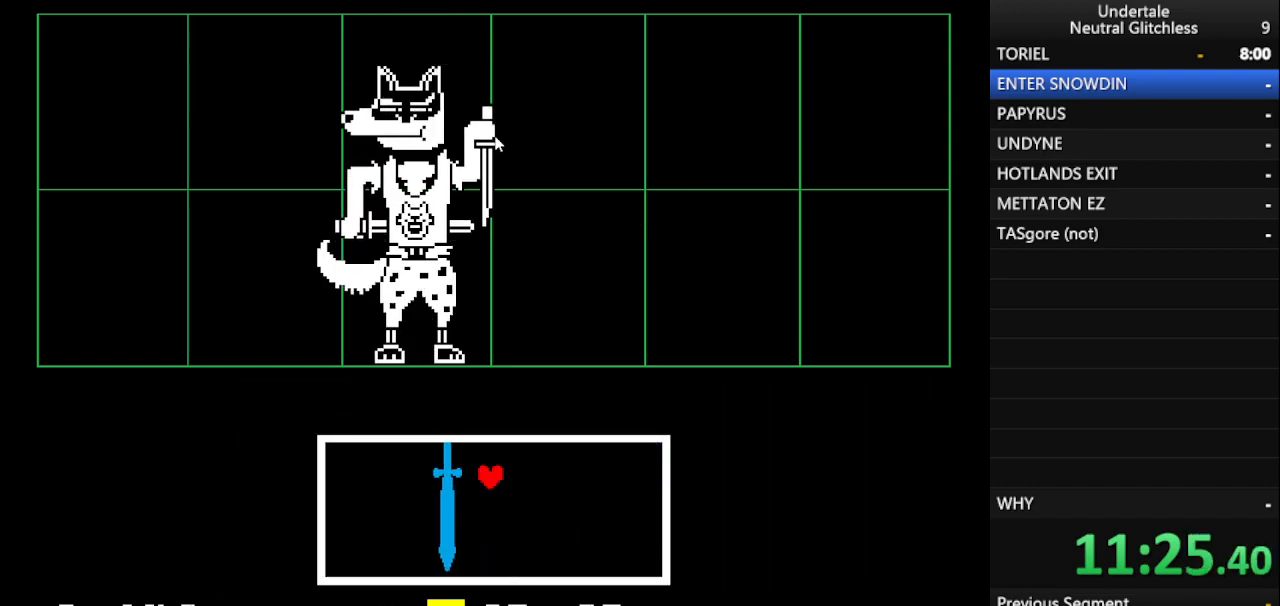
{"keys": [], "events": []}
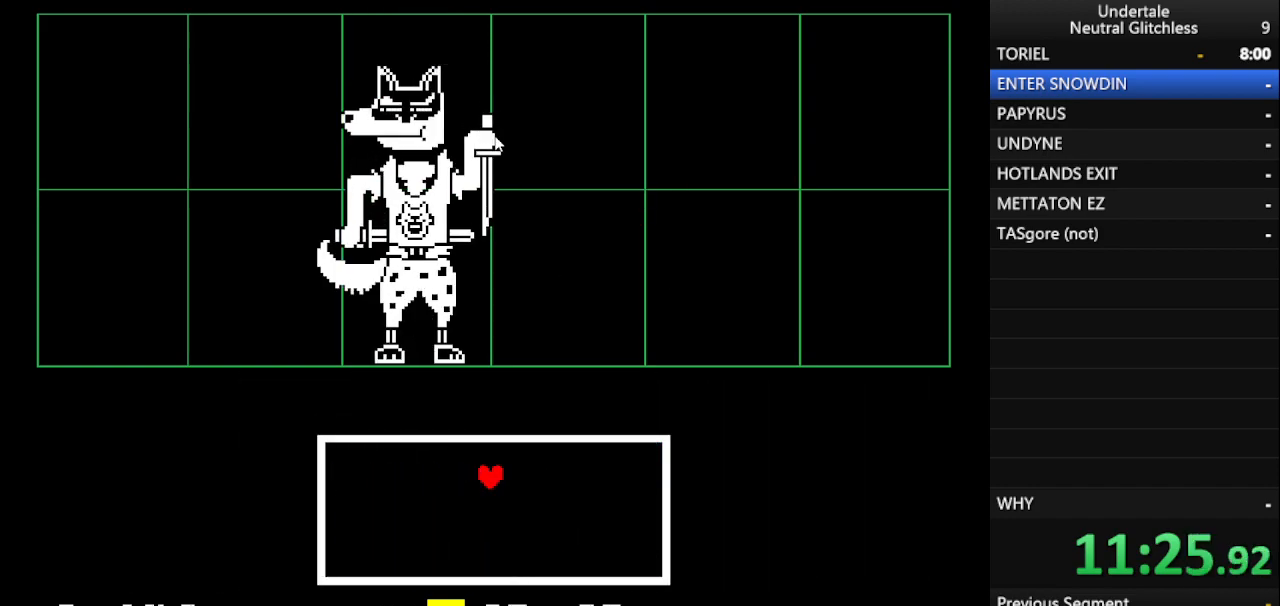
{"keys": [], "events": []}
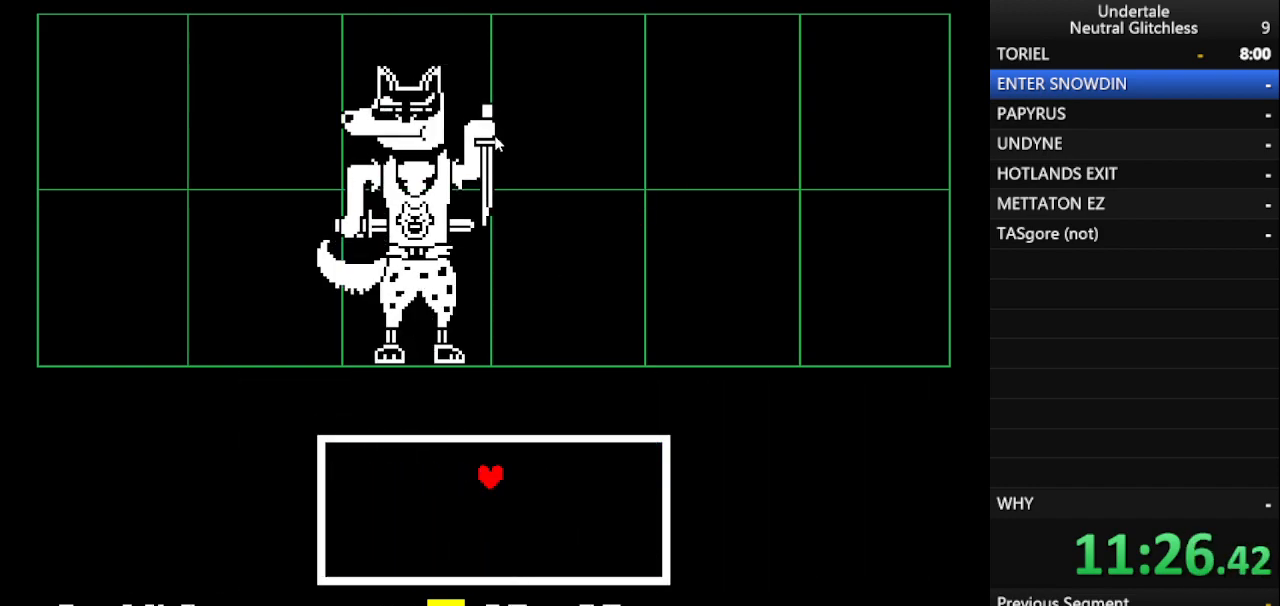
{"keys": [], "events": []}
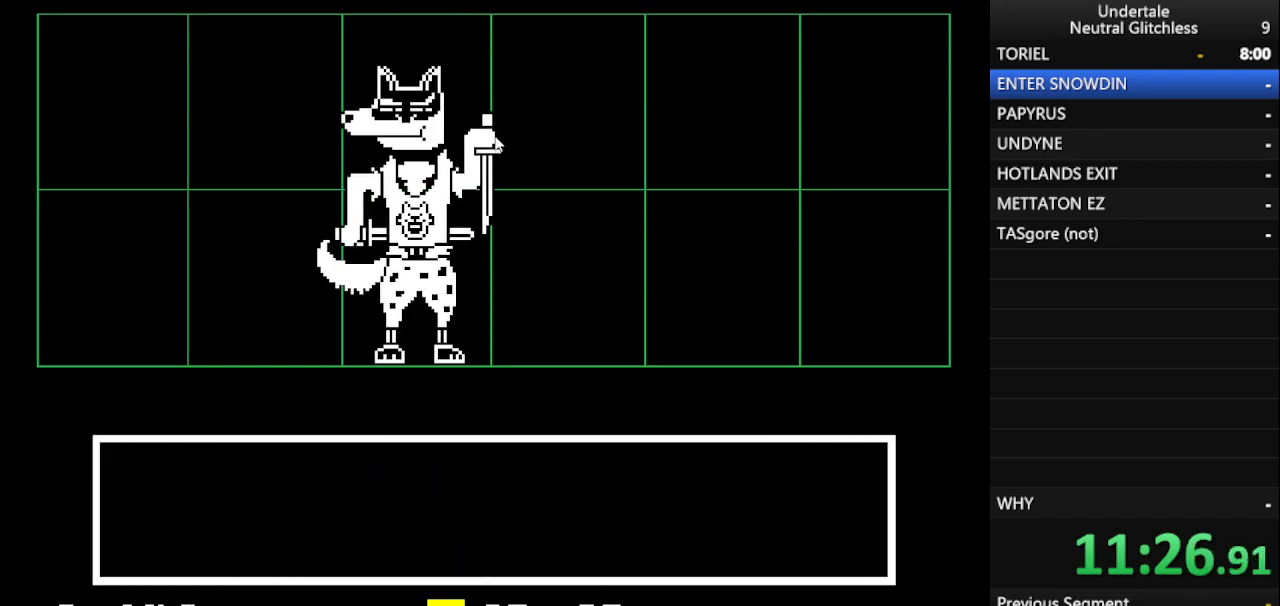
{"keys": [], "events": [[267, "return", "down"], [300, "return", "up"], [400, "return", "down"], [450, "return", "up"]]}
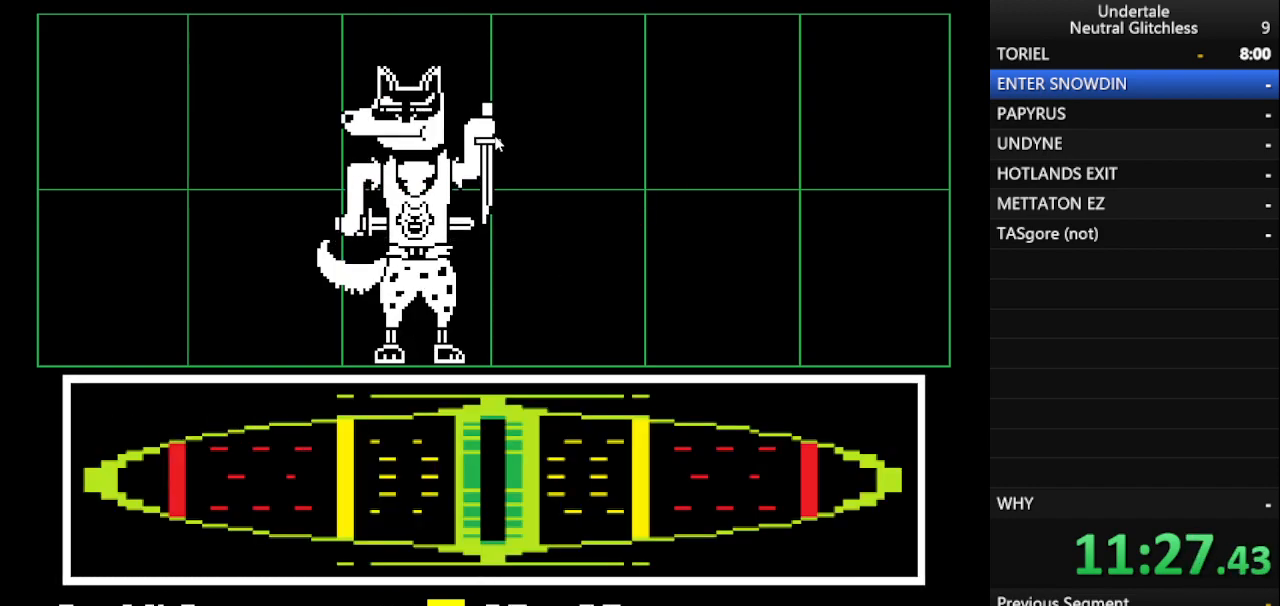
{"keys": [], "events": []}
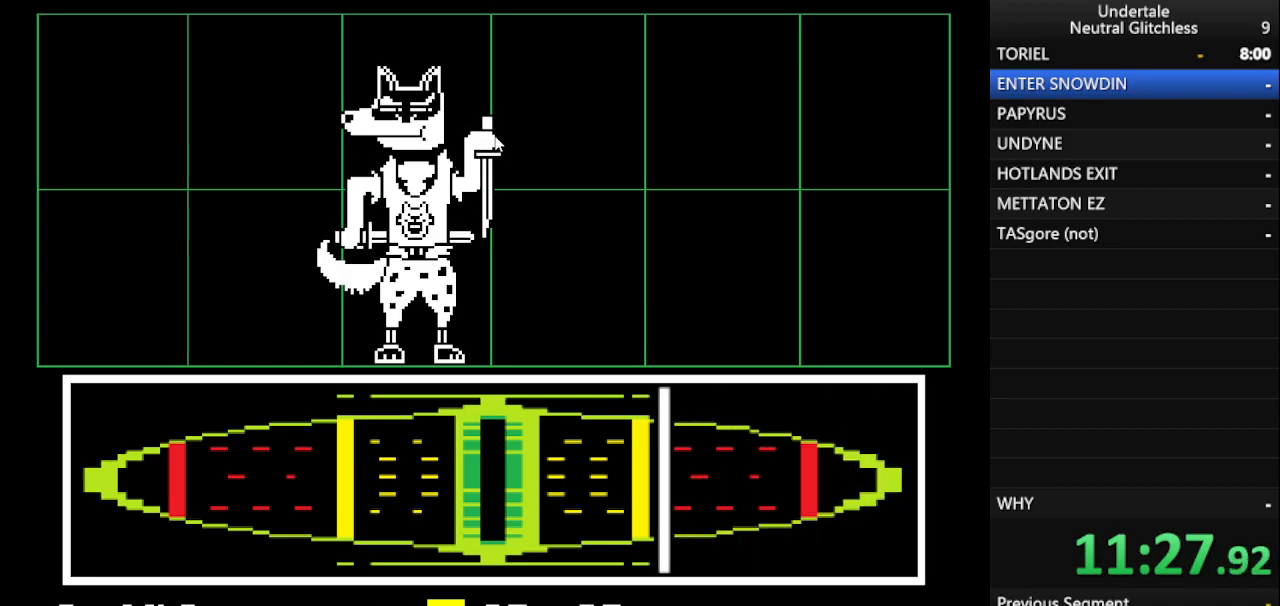
{"keys": [], "events": [[300, "return", "down"], [350, "return", "up"], [433, "return", "down"], [483, "return", "up"]]}
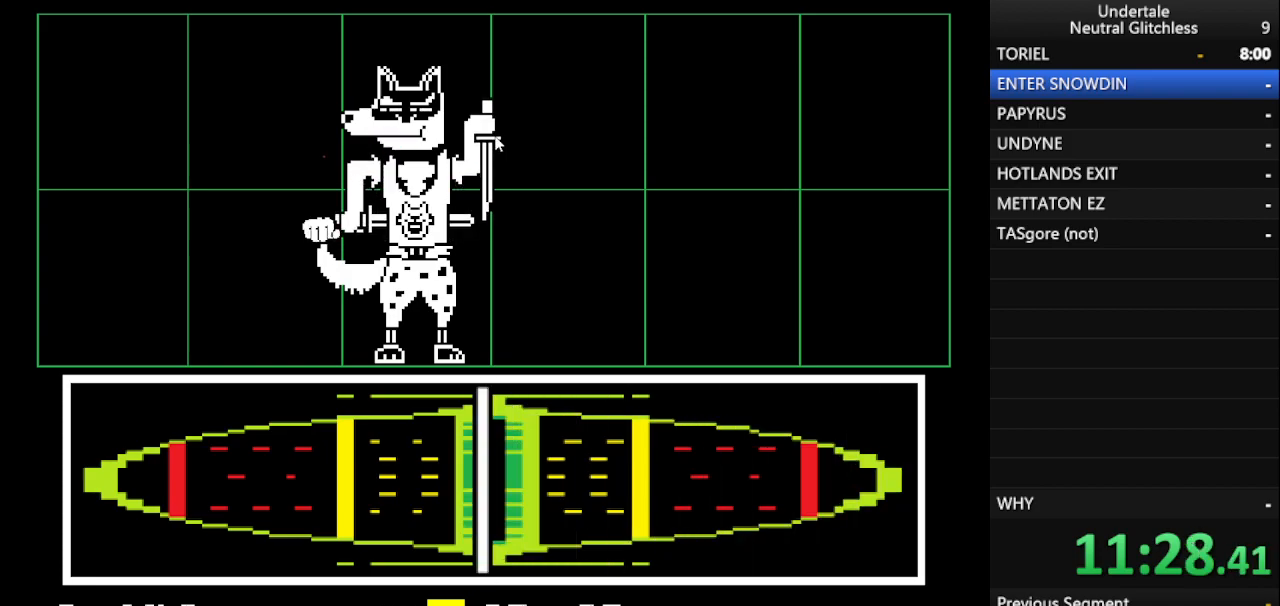
{"keys": ["return"], "events": [[83, "return", "down"], [117, "return", "up"], [217, "return", "down"], [300, "return", "up"], [350, "return", "down"], [450, "return", "up"], [500, "return", "down"]]}
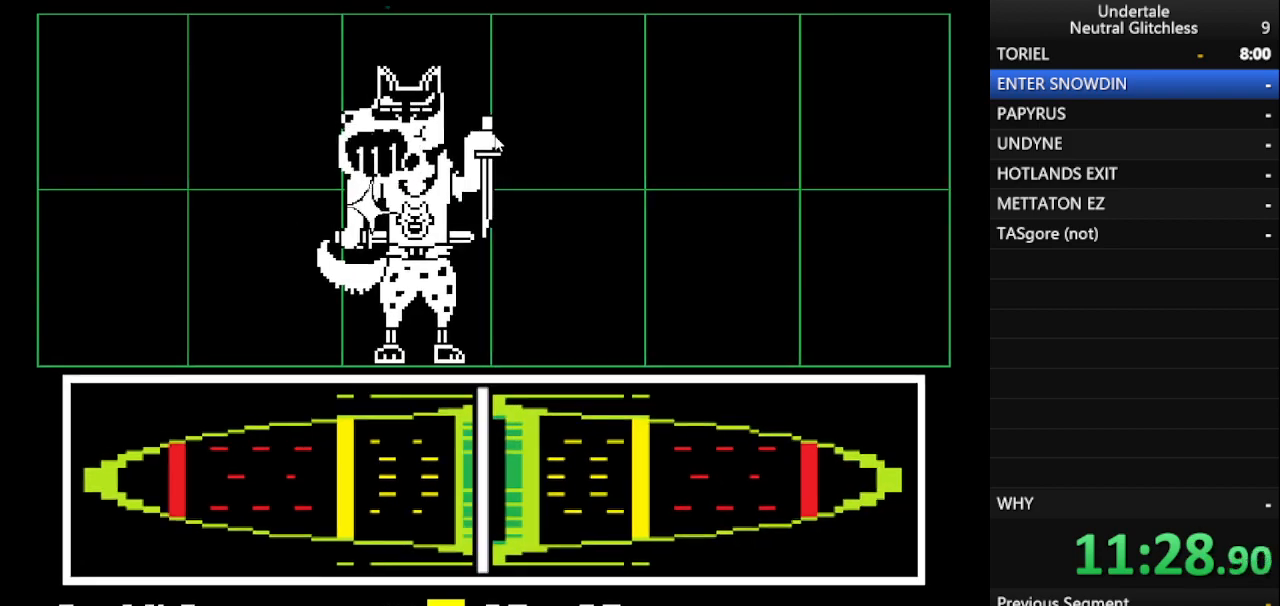
{"keys": [], "events": [[100, "return", "up"], [183, "return", "down"], [283, "return", "up"]]}
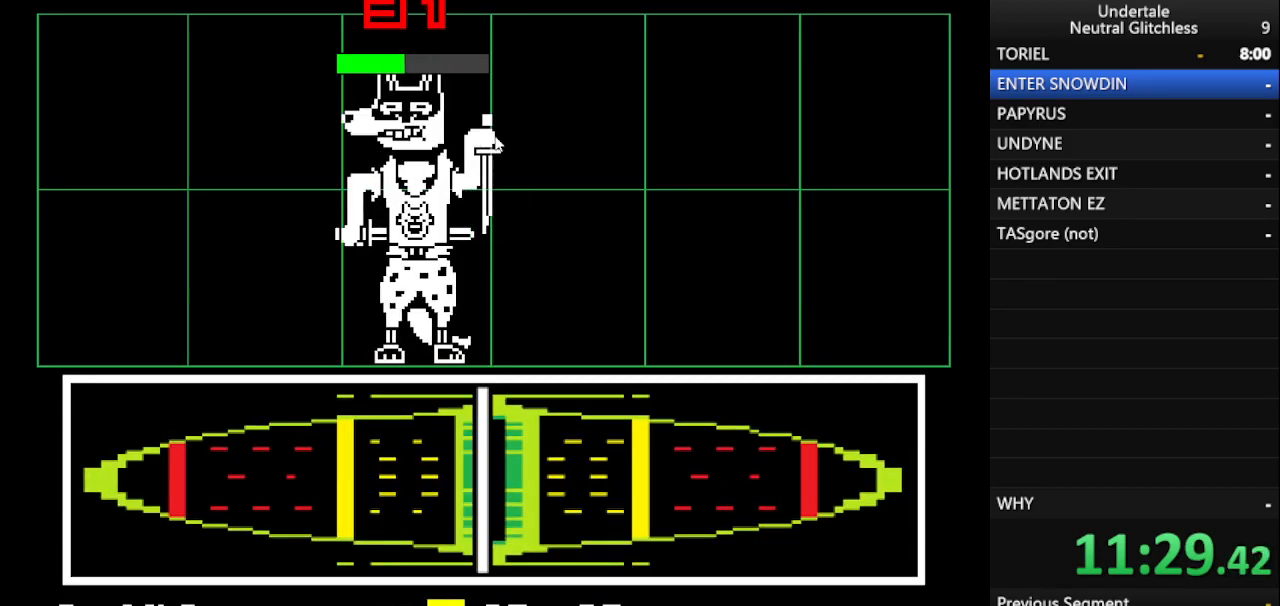
{"keys": ["shift"], "events": [[483, "shift", "down"]]}
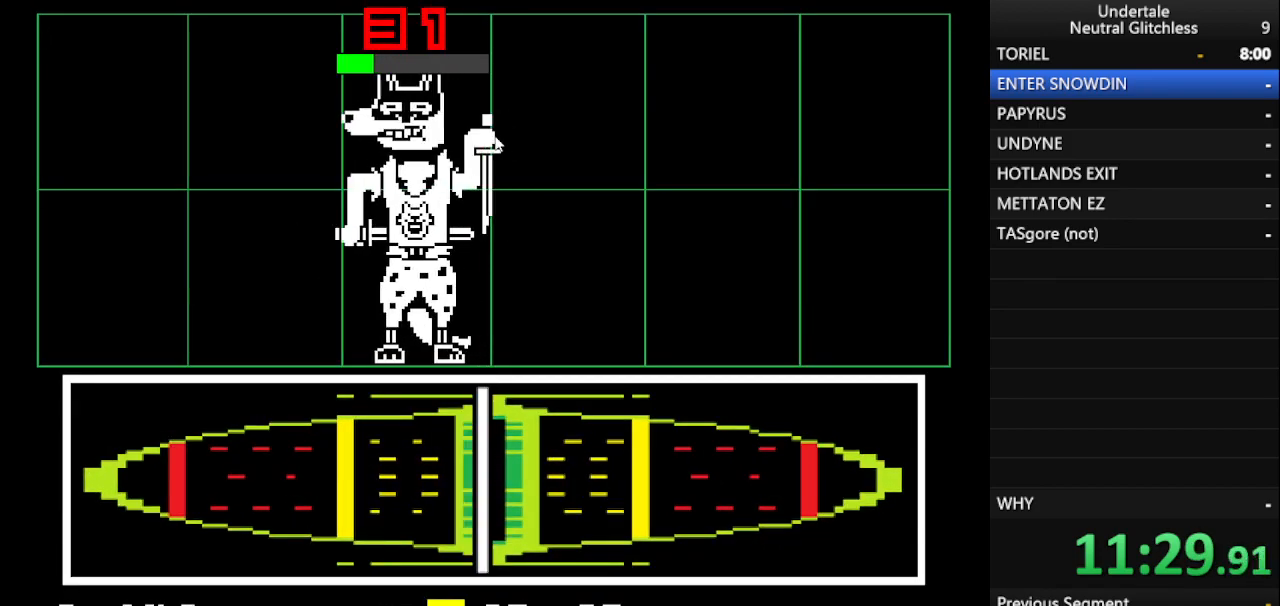
{"keys": ["return"], "events": [[67, "return", "down"], [67, "shift", "up"], [117, "shift", "down"], [217, "return", "up"], [267, "return", "down"], [267, "shift", "up"], [350, "return", "up"], [350, "shift", "down"], [450, "return", "down"], [450, "shift", "up"]]}
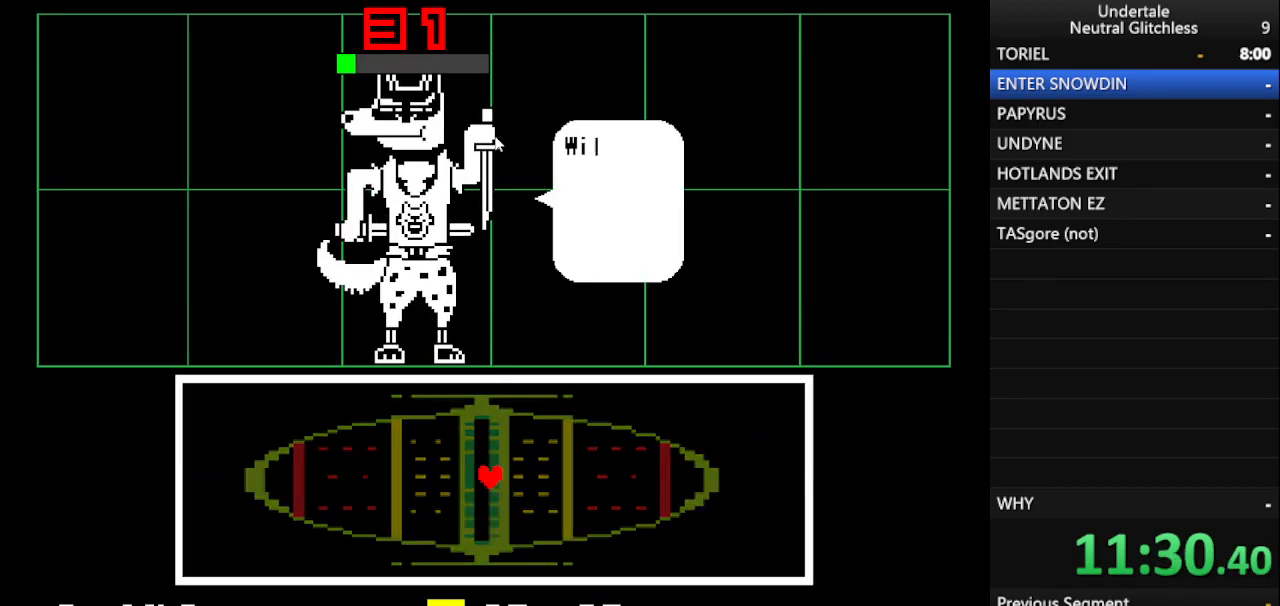
{"keys": ["shift"], "events": [[33, "return", "up"], [83, "shift", "down"], [133, "return", "down"], [183, "shift", "up"], [233, "return", "up"], [267, "shift", "down"], [317, "return", "down"], [367, "shift", "up"], [417, "return", "up"], [467, "shift", "down"]]}
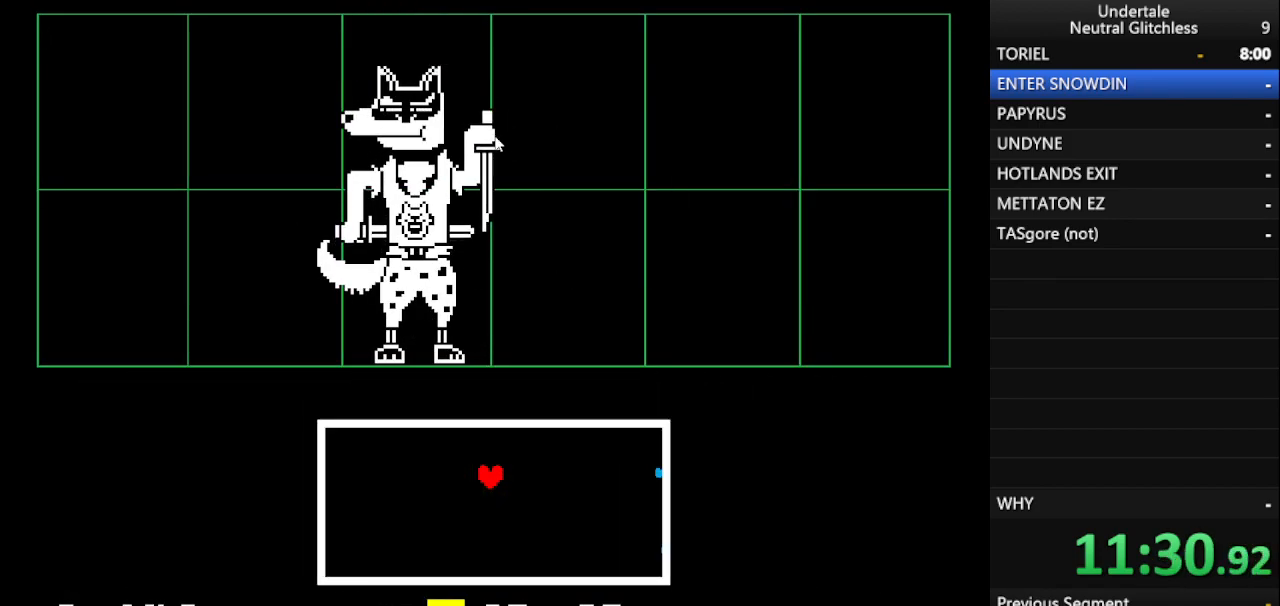
{"keys": [], "events": [[17, "return", "down"], [100, "return", "up"], [100, "shift", "up"], [150, "shift", "down"], [200, "return", "down"], [200, "shift", "up"], [250, "return", "up"]]}
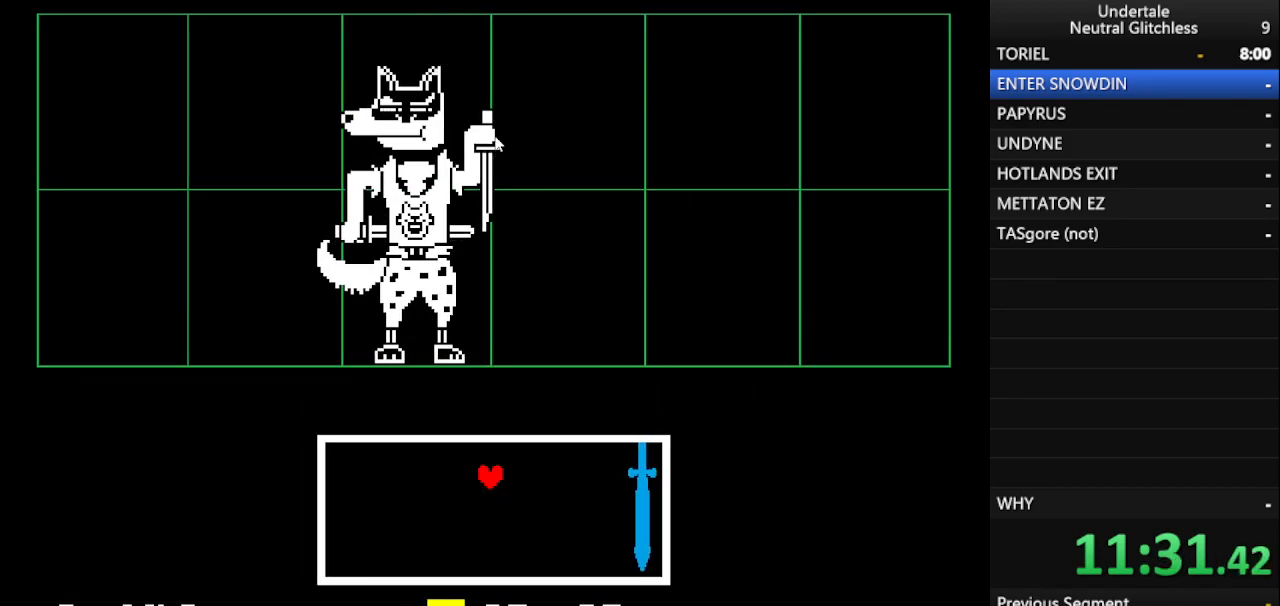
{"keys": [], "events": []}
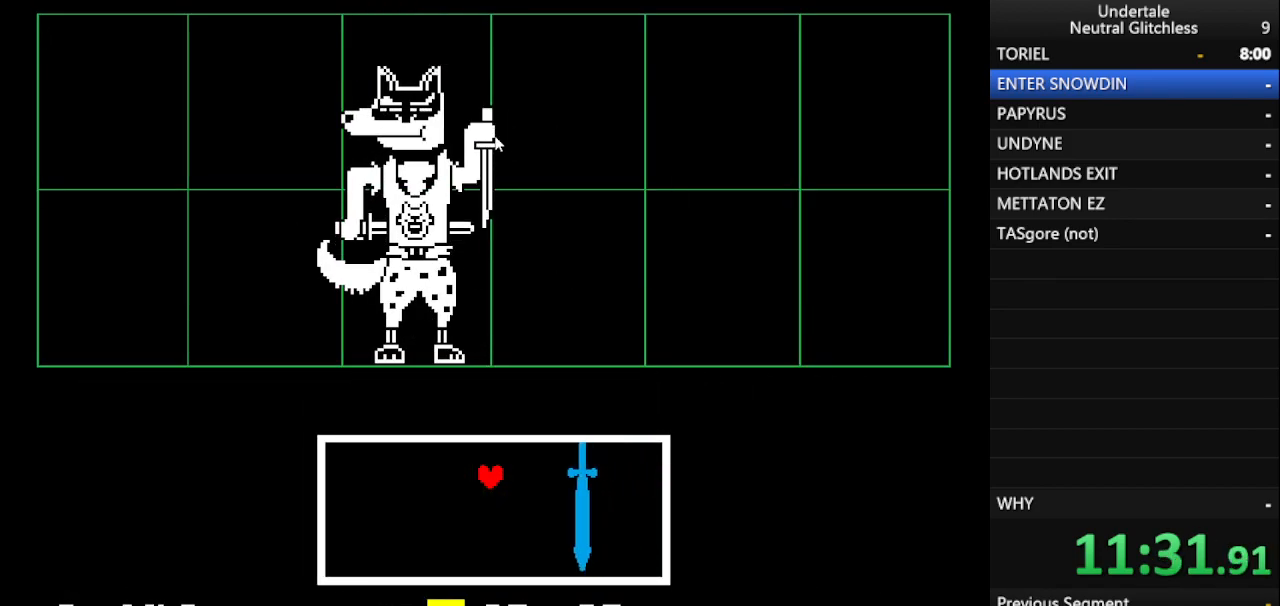
{"keys": [], "events": []}
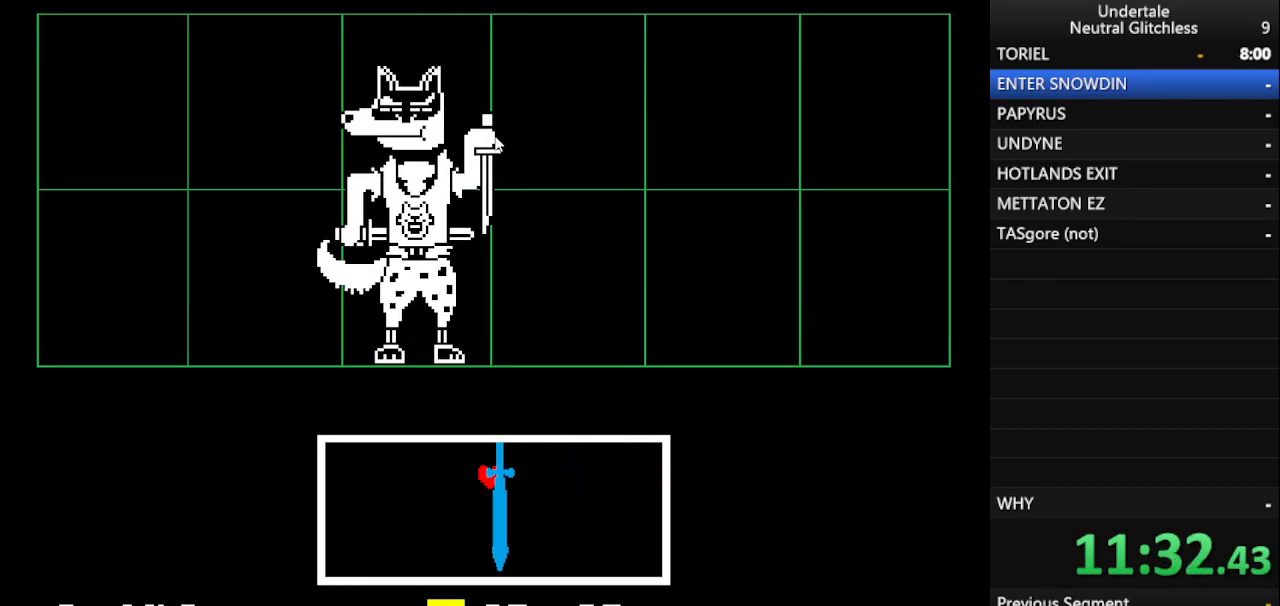
{"keys": [], "events": []}
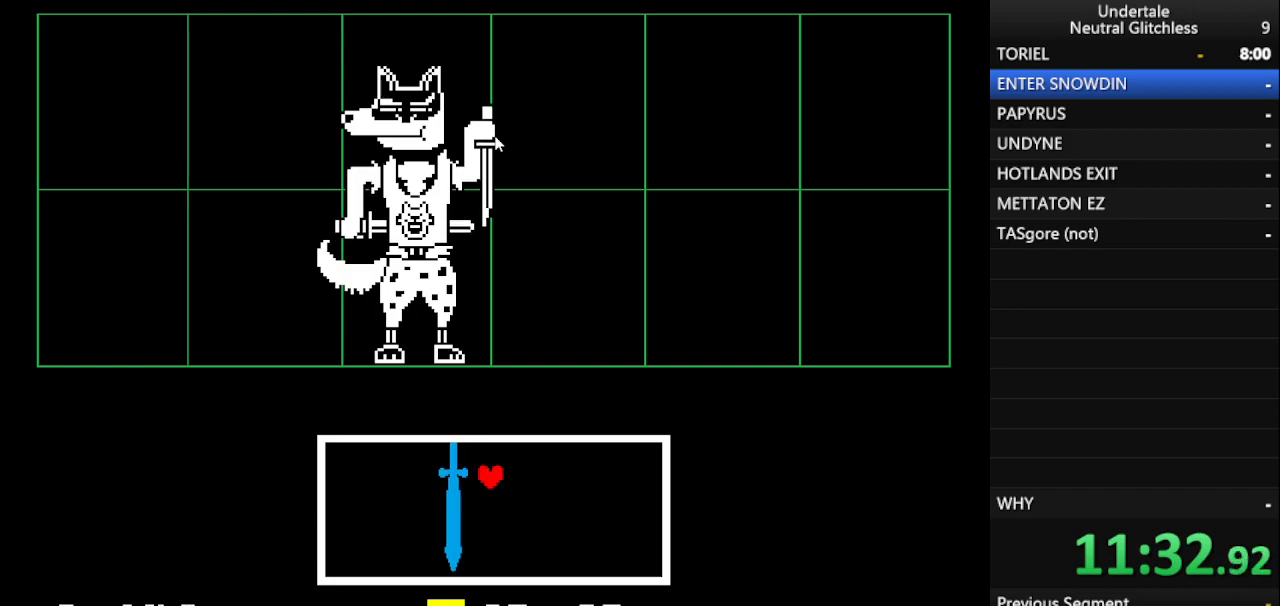
{"keys": [], "events": []}